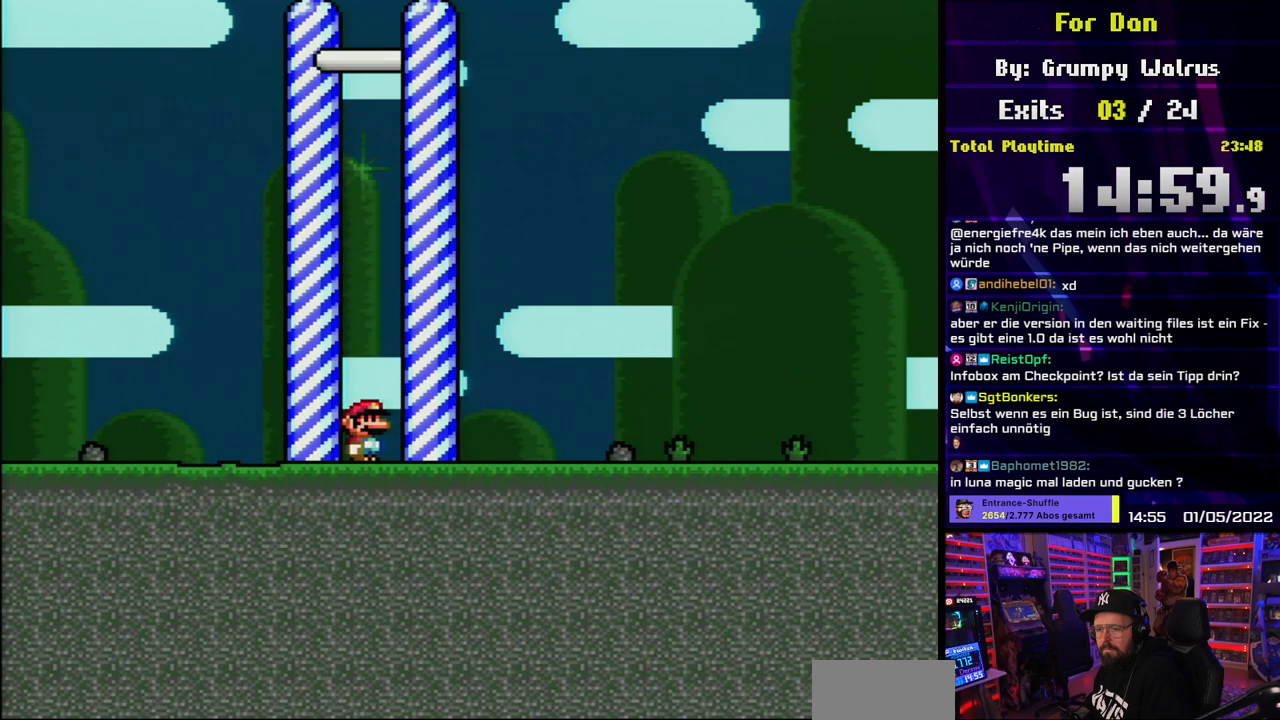
Gameplay with a controller (Nintendo layout); each line is a JSON object with the inputs held at the frame after it. "events" lists button and stick changes between this image and that frame as [ms after this image, input, new state], when the widget could be followed in between. Not read: L3 R3.
{"buttons": ["X"], "events": []}
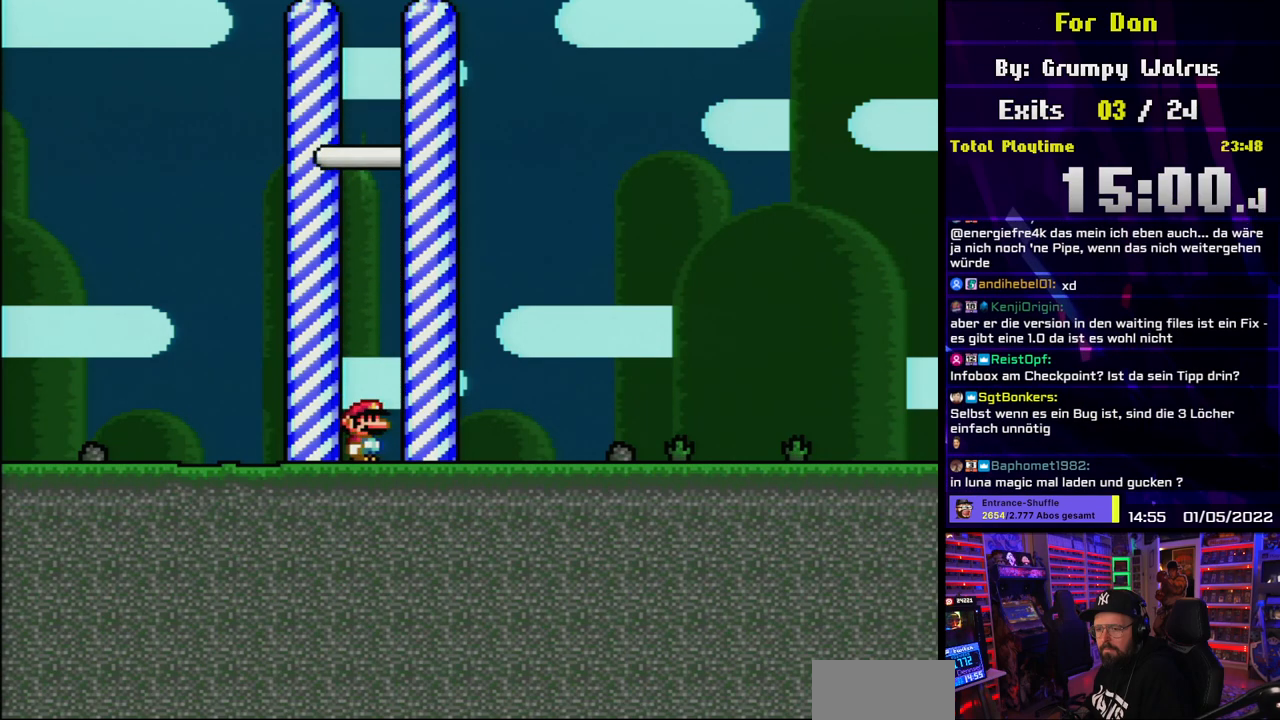
{"buttons": ["X"], "events": []}
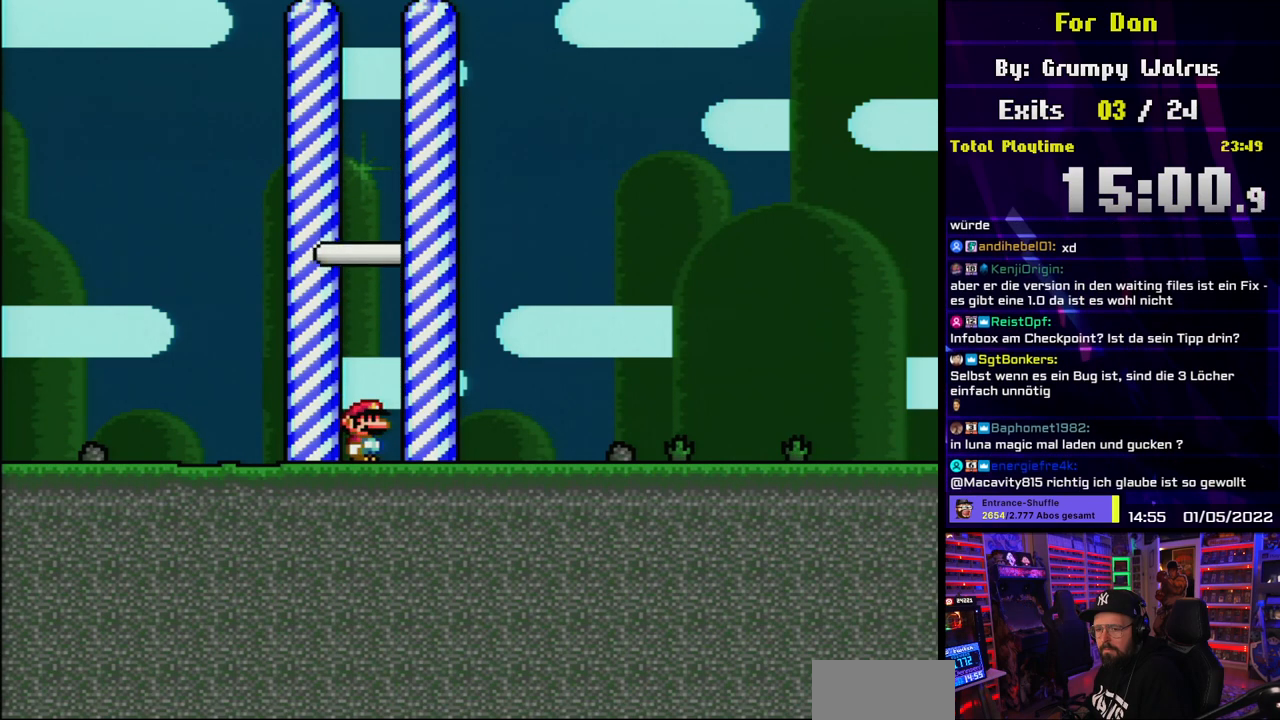
{"buttons": ["X"], "events": [[150, "A", "down"], [150, "X", "up"], [167, "A", "up"], [167, "X", "down"]]}
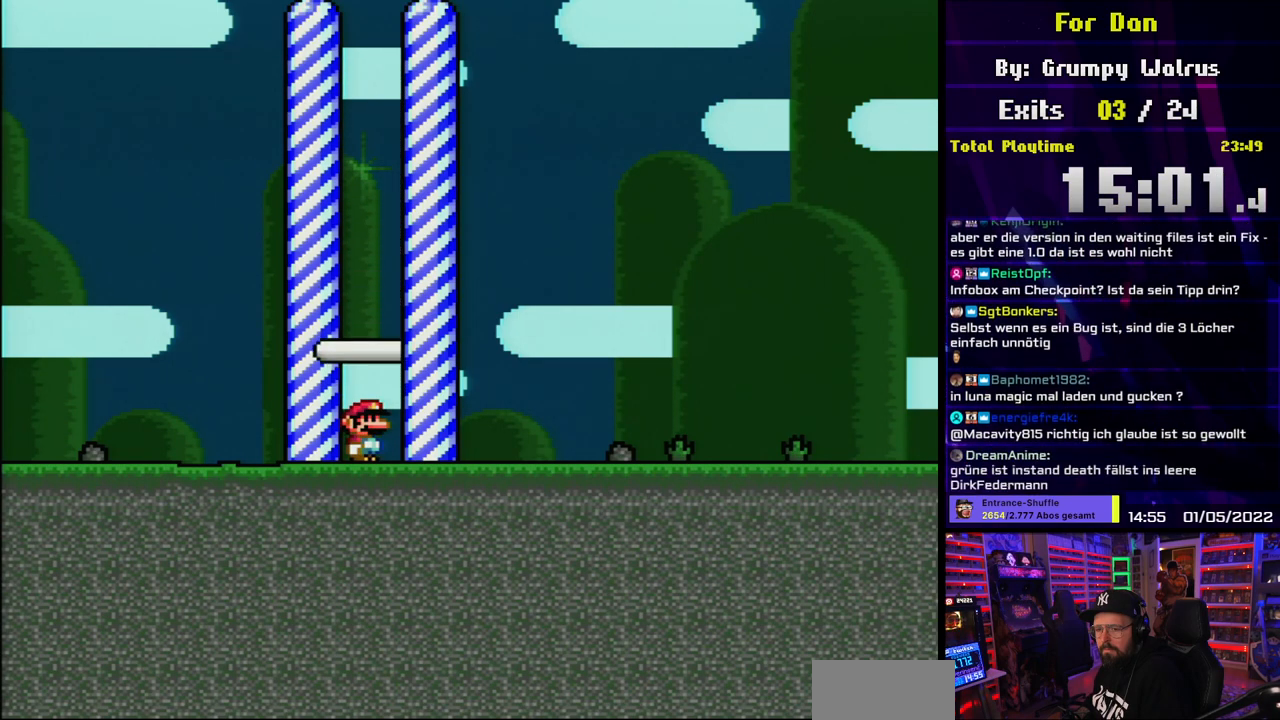
{"buttons": ["X"], "events": []}
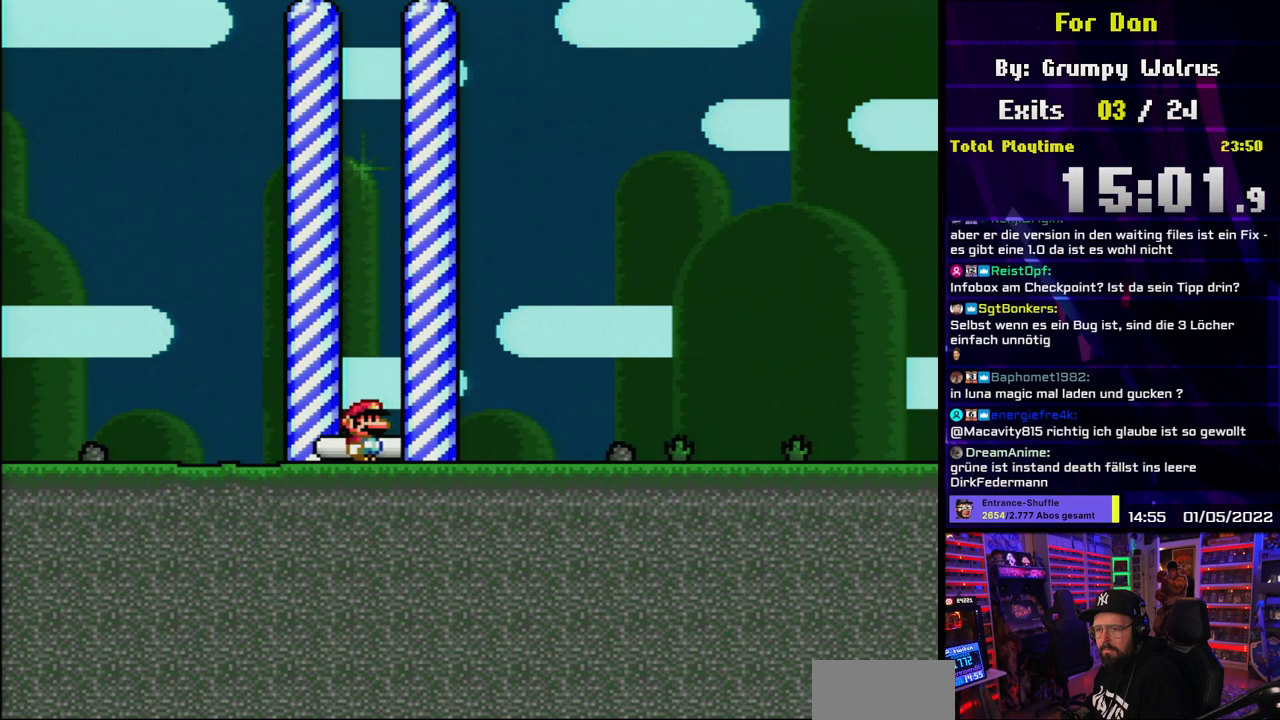
{"buttons": [], "events": [[167, "X", "up"]]}
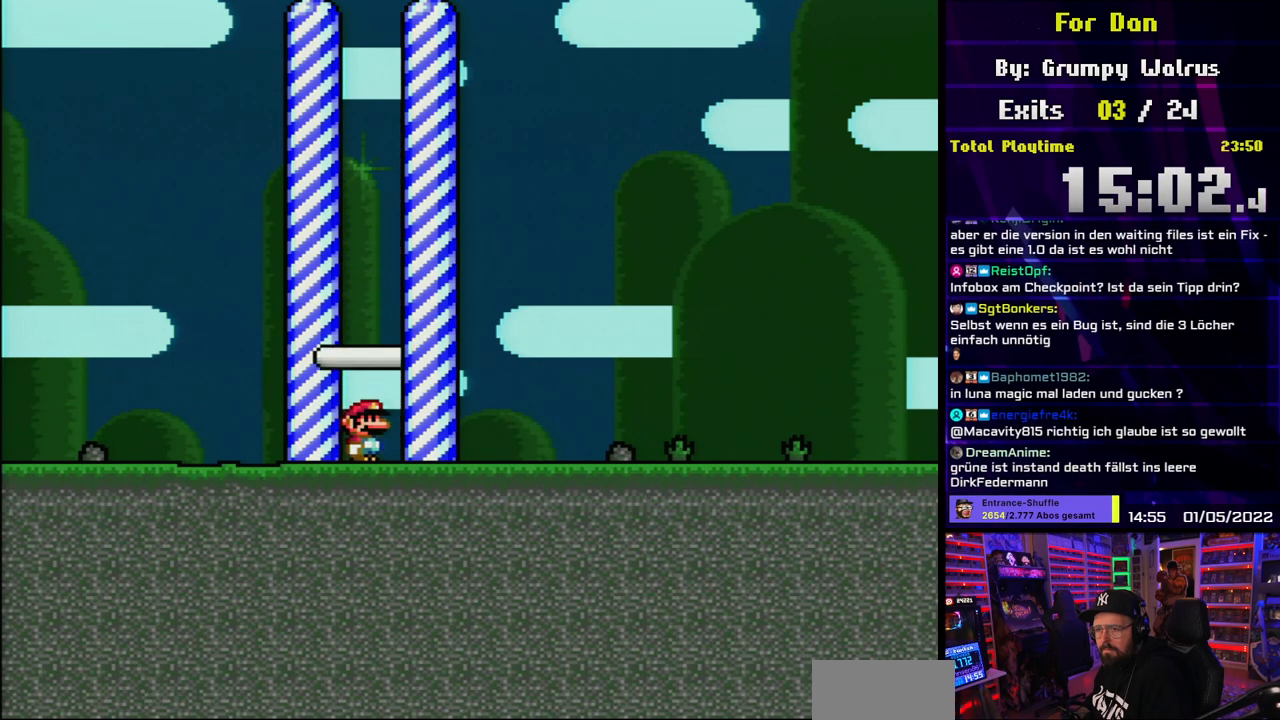
{"buttons": [], "events": []}
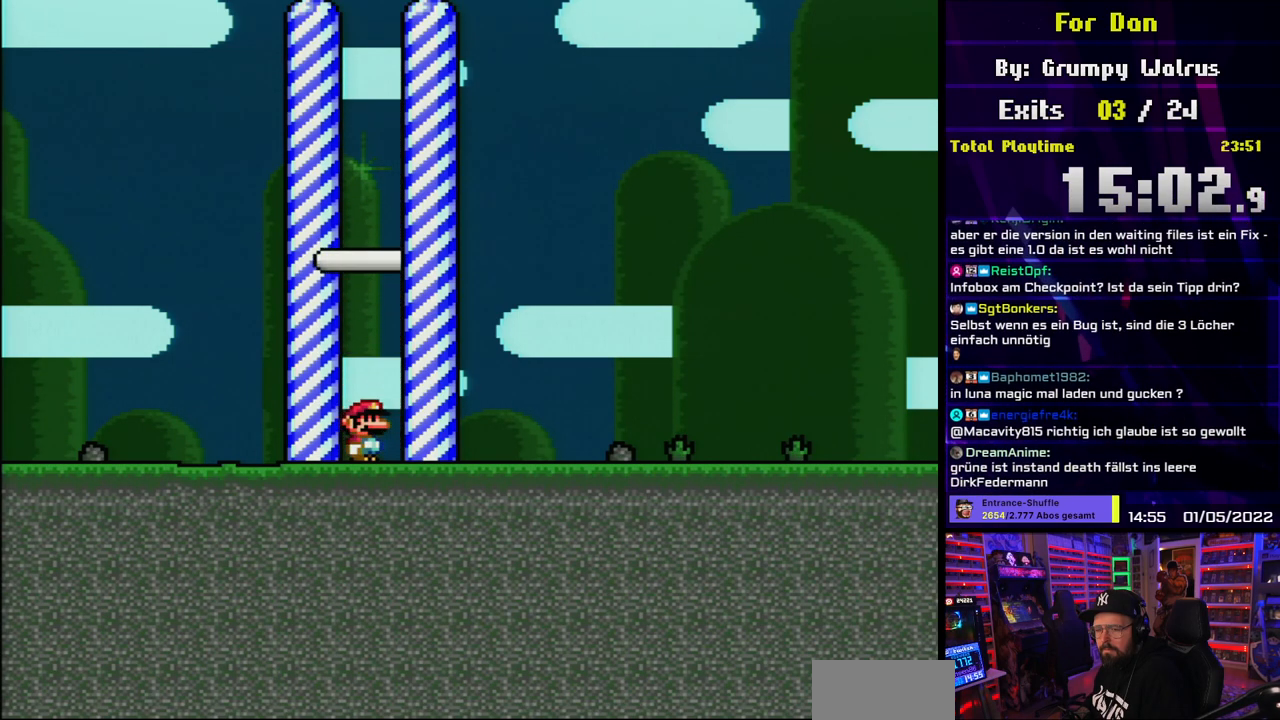
{"buttons": [], "events": []}
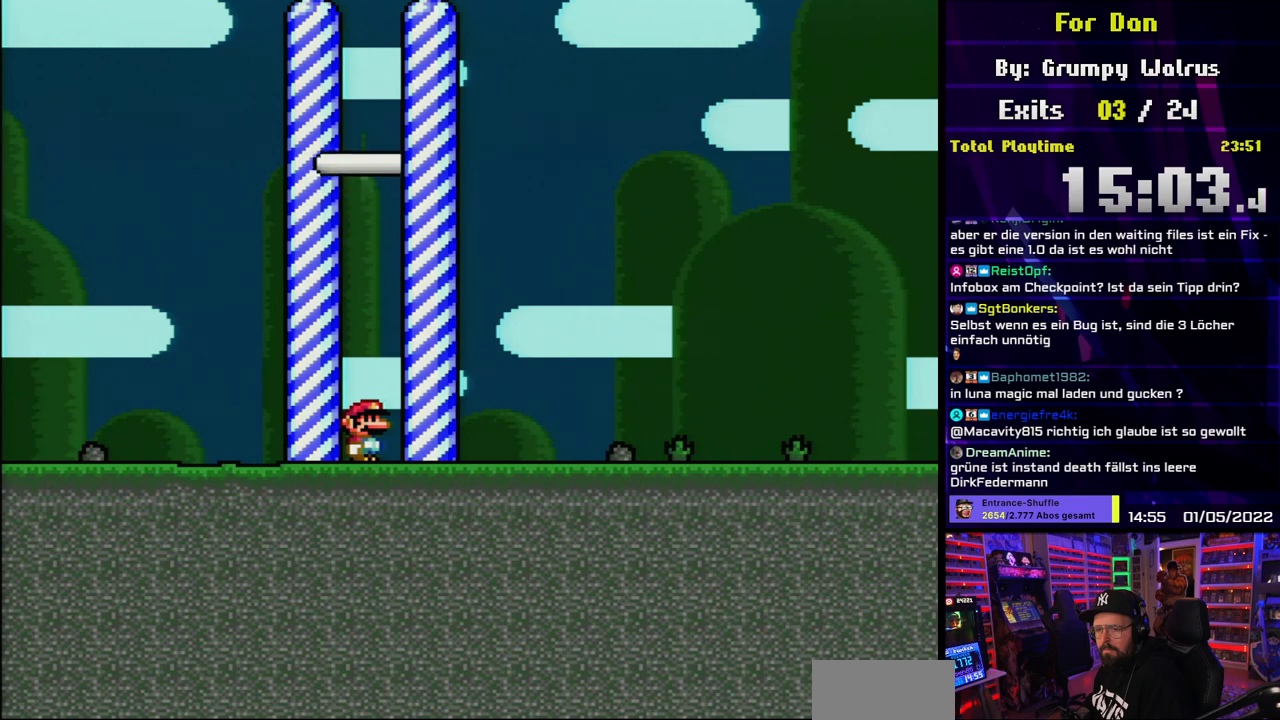
{"buttons": [], "events": []}
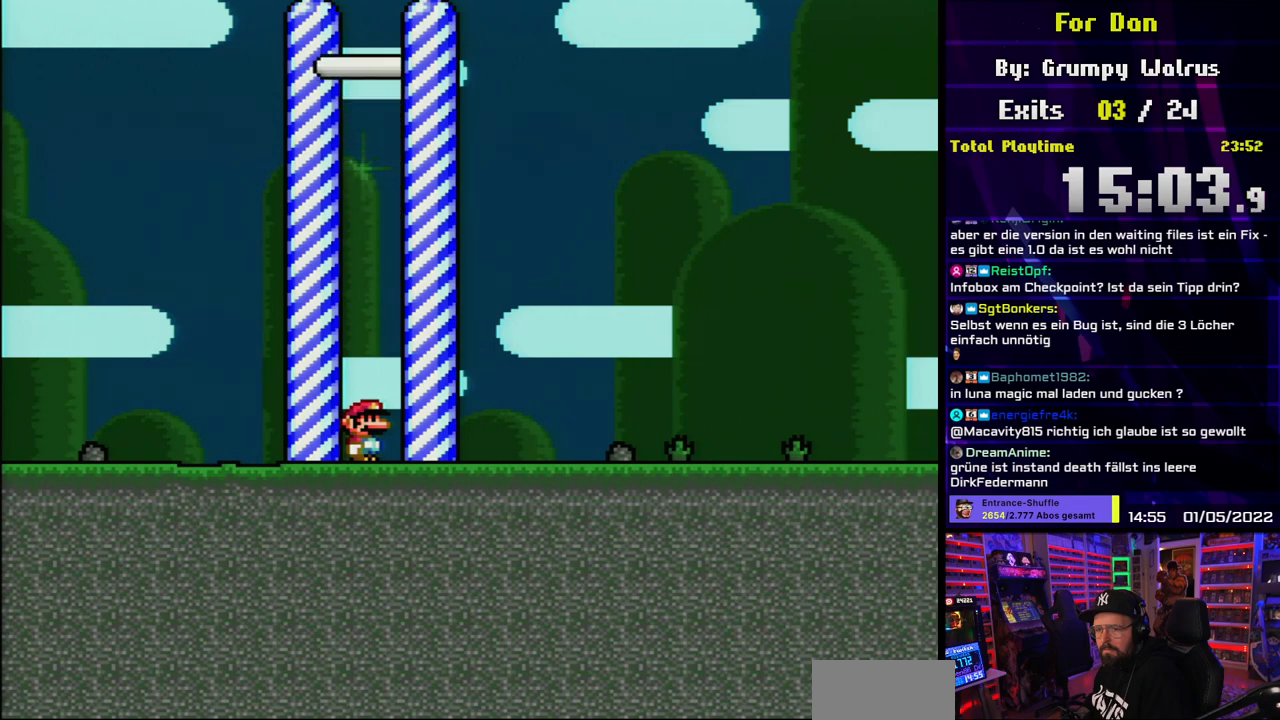
{"buttons": [], "events": []}
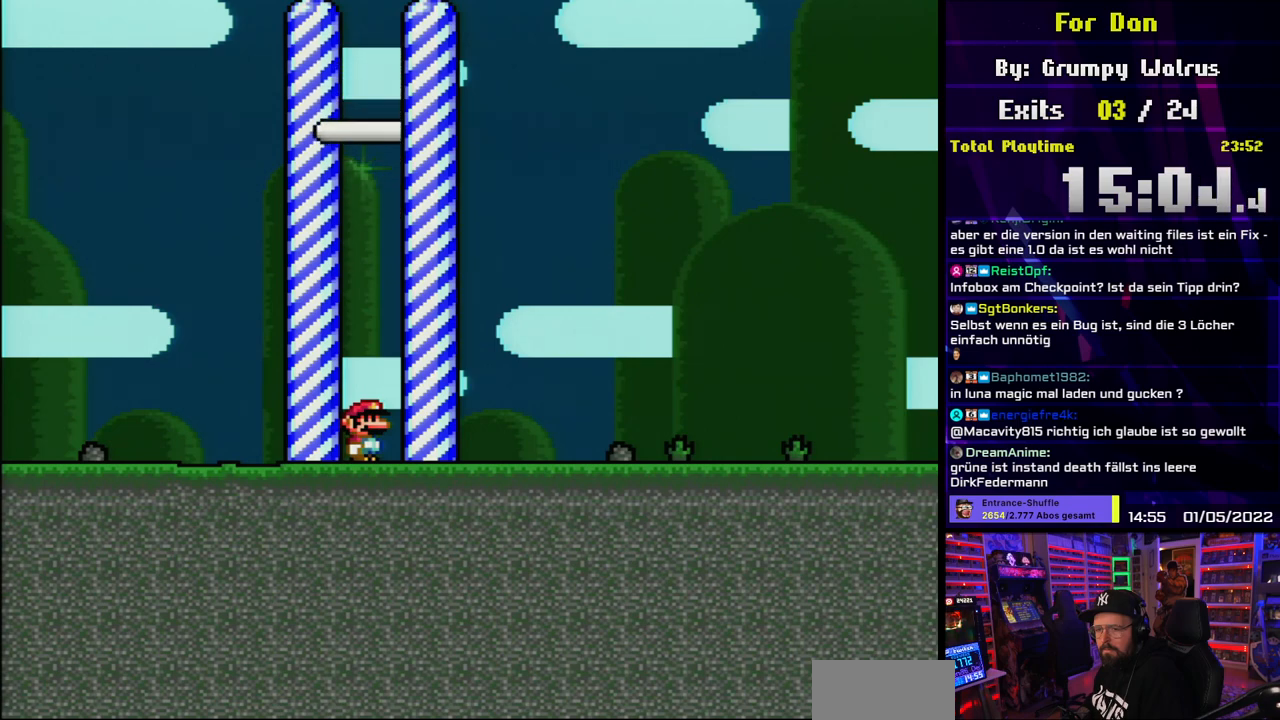
{"buttons": [], "events": []}
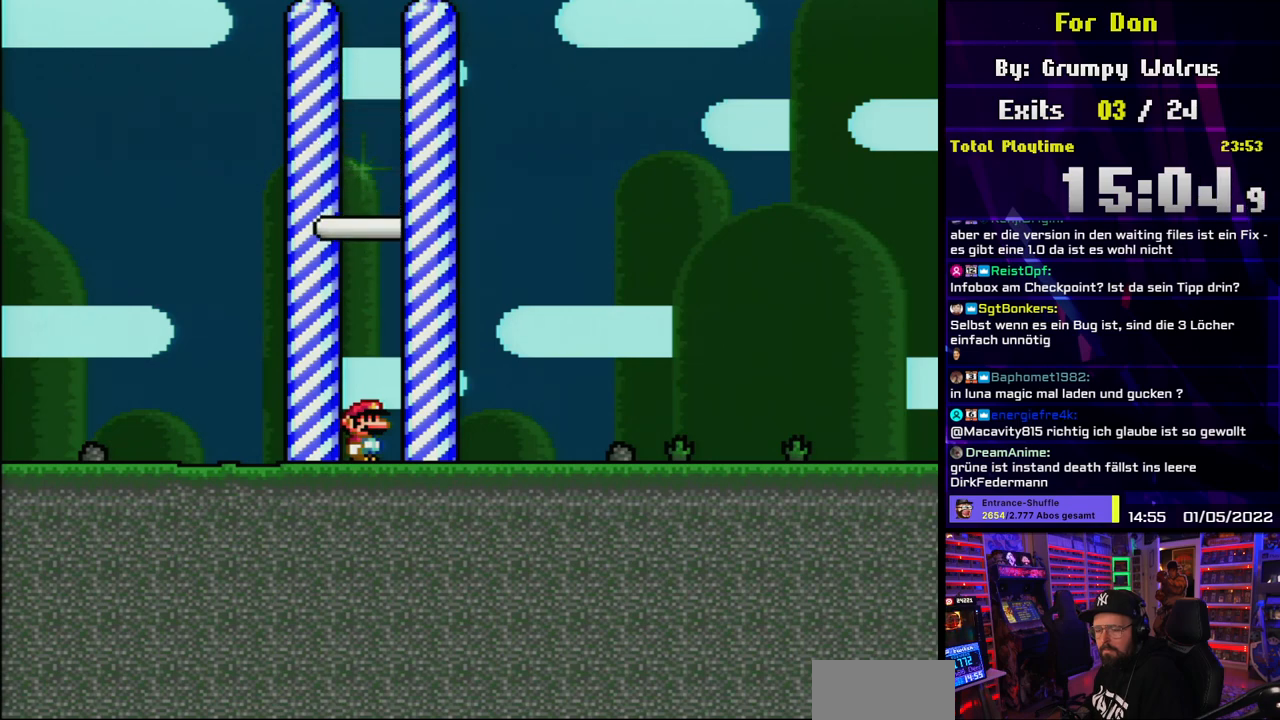
{"buttons": [], "events": []}
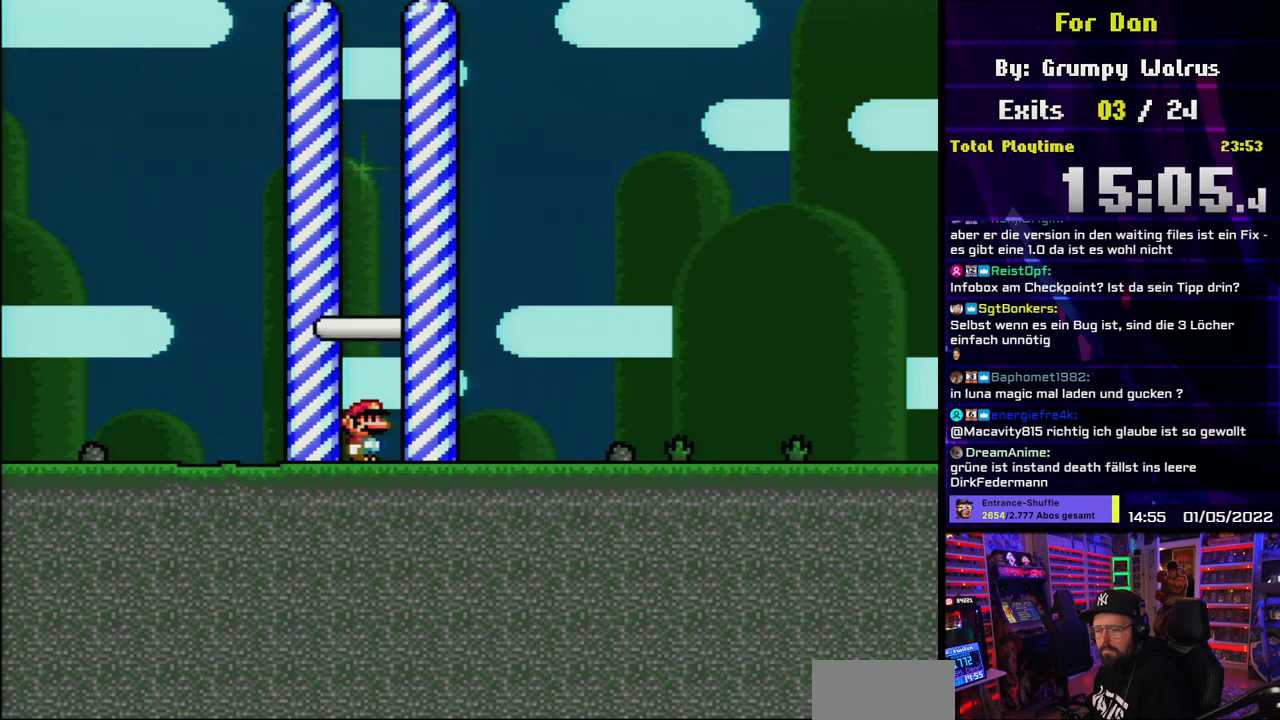
{"buttons": ["A"], "events": [[217, "X", "down"], [383, "X", "up"], [500, "A", "down"]]}
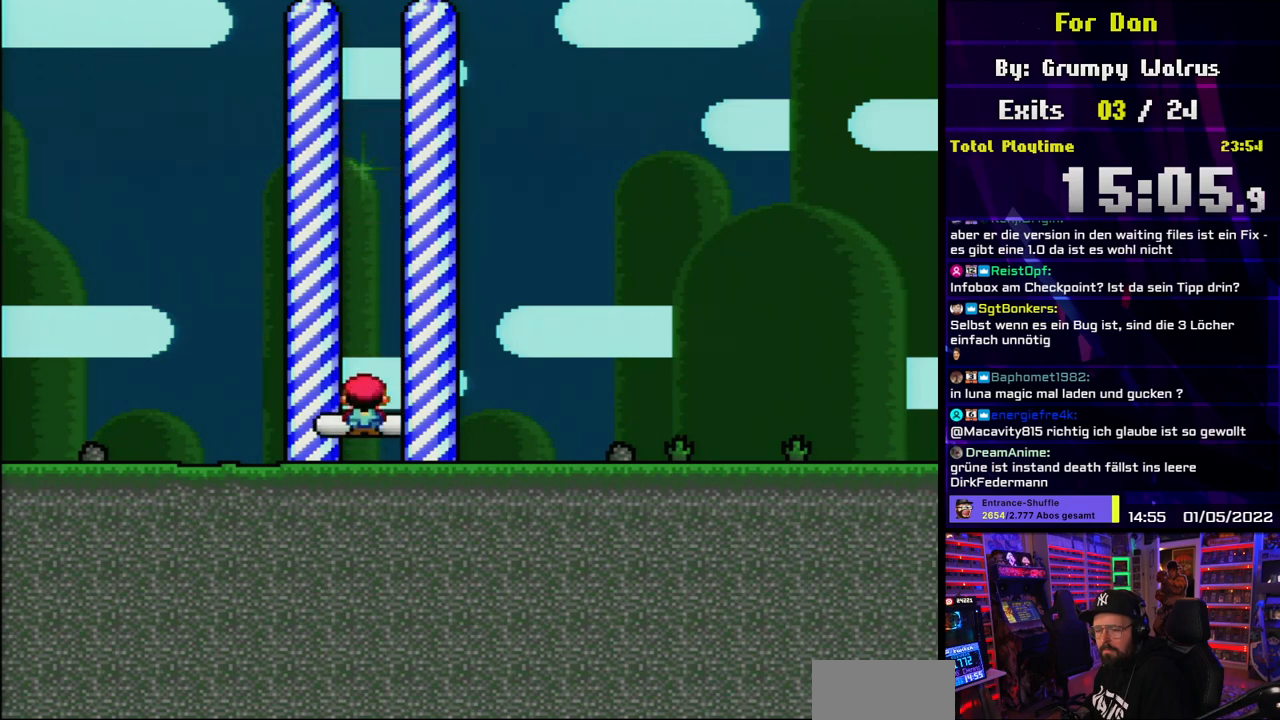
{"buttons": [], "events": [[17, "X", "down"], [67, "A", "up"], [100, "X", "up"], [233, "A", "down"], [317, "A", "up"]]}
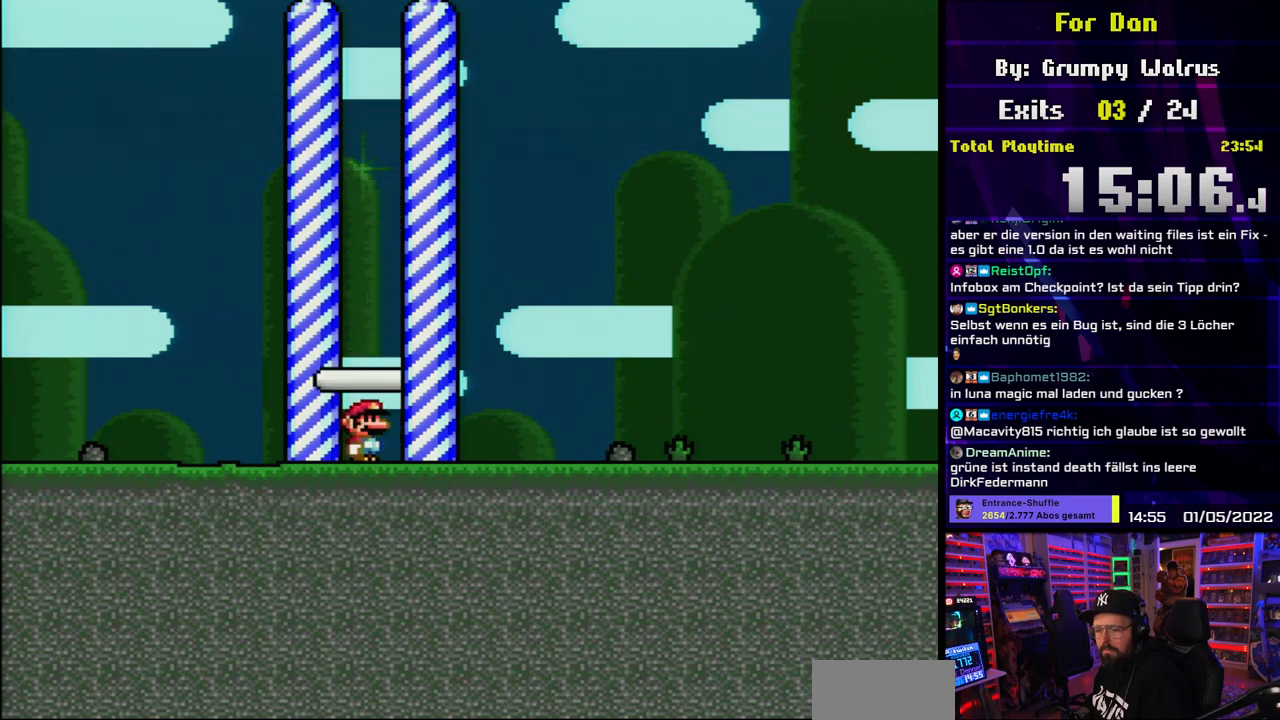
{"buttons": ["X"], "events": [[117, "X", "down"], [150, "A", "down"], [217, "A", "up"]]}
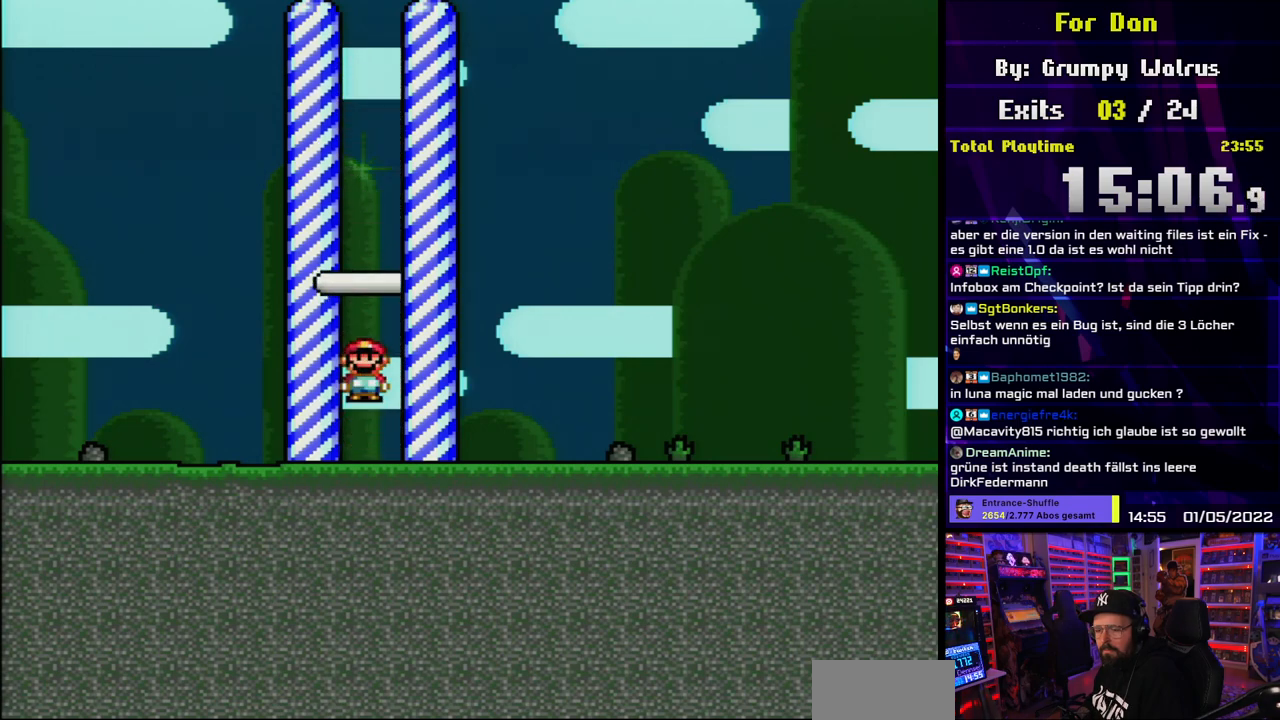
{"buttons": ["X"], "events": []}
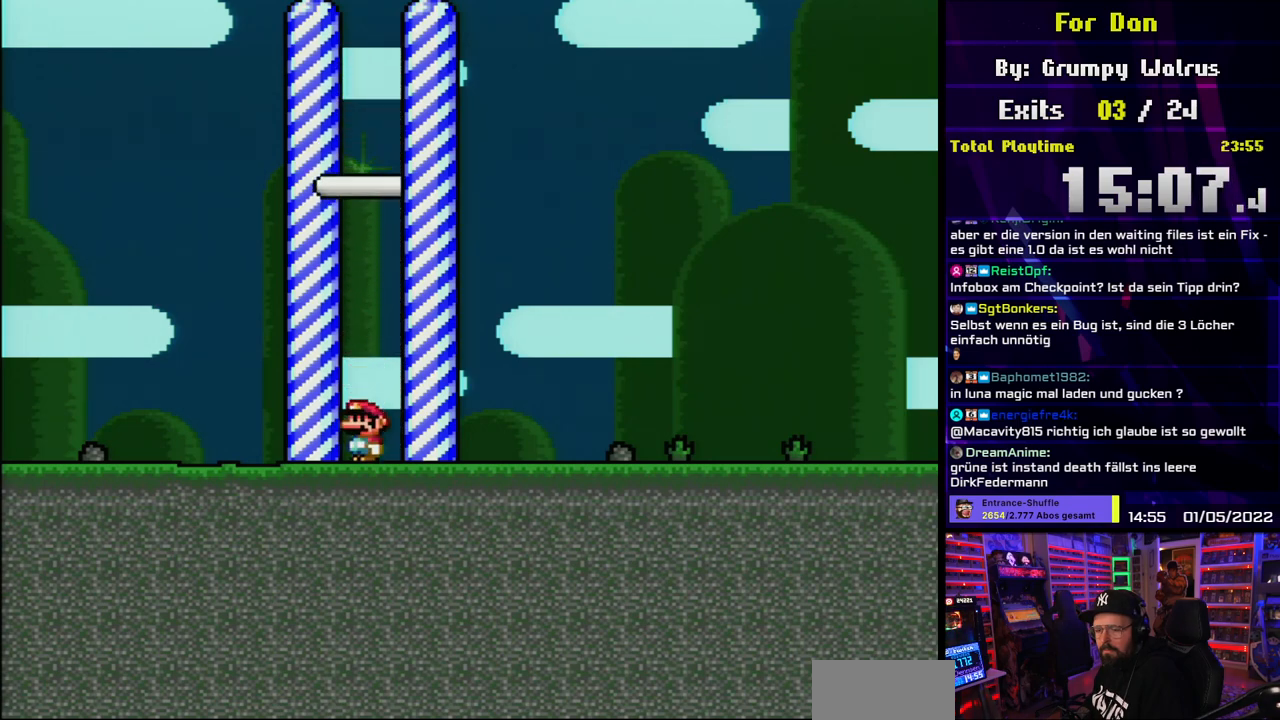
{"buttons": ["X"], "events": []}
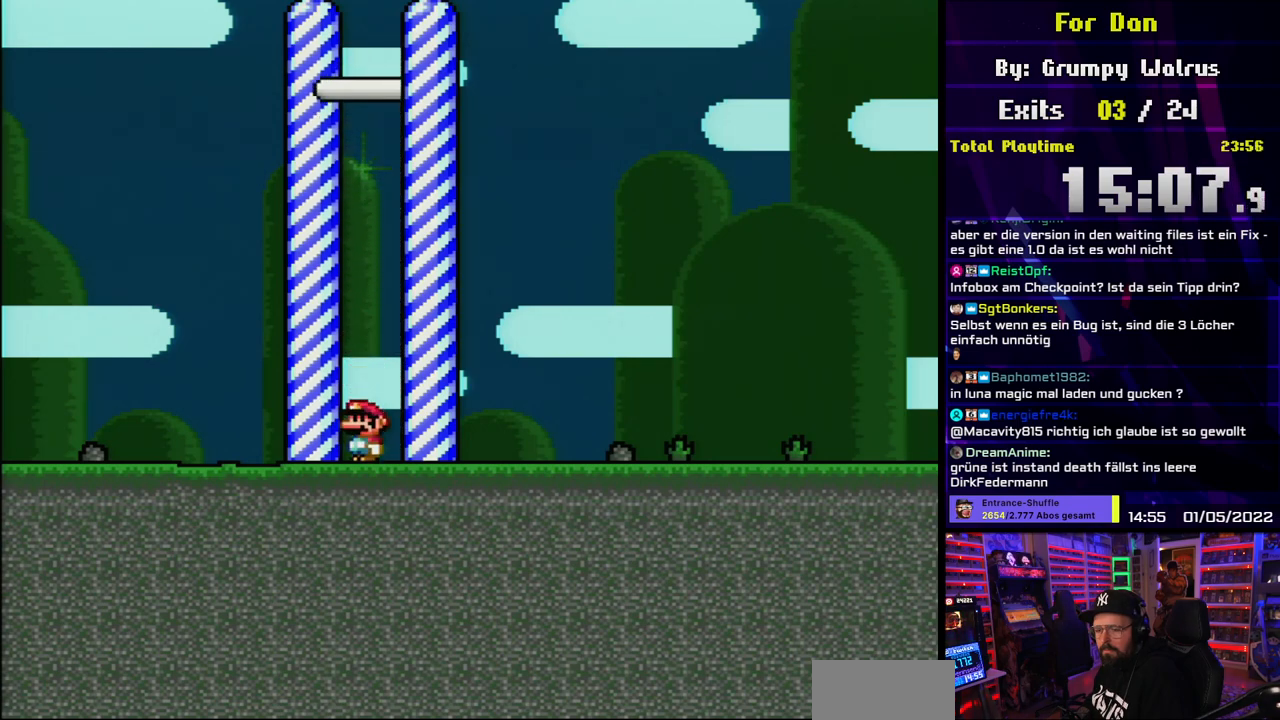
{"buttons": ["X"], "events": []}
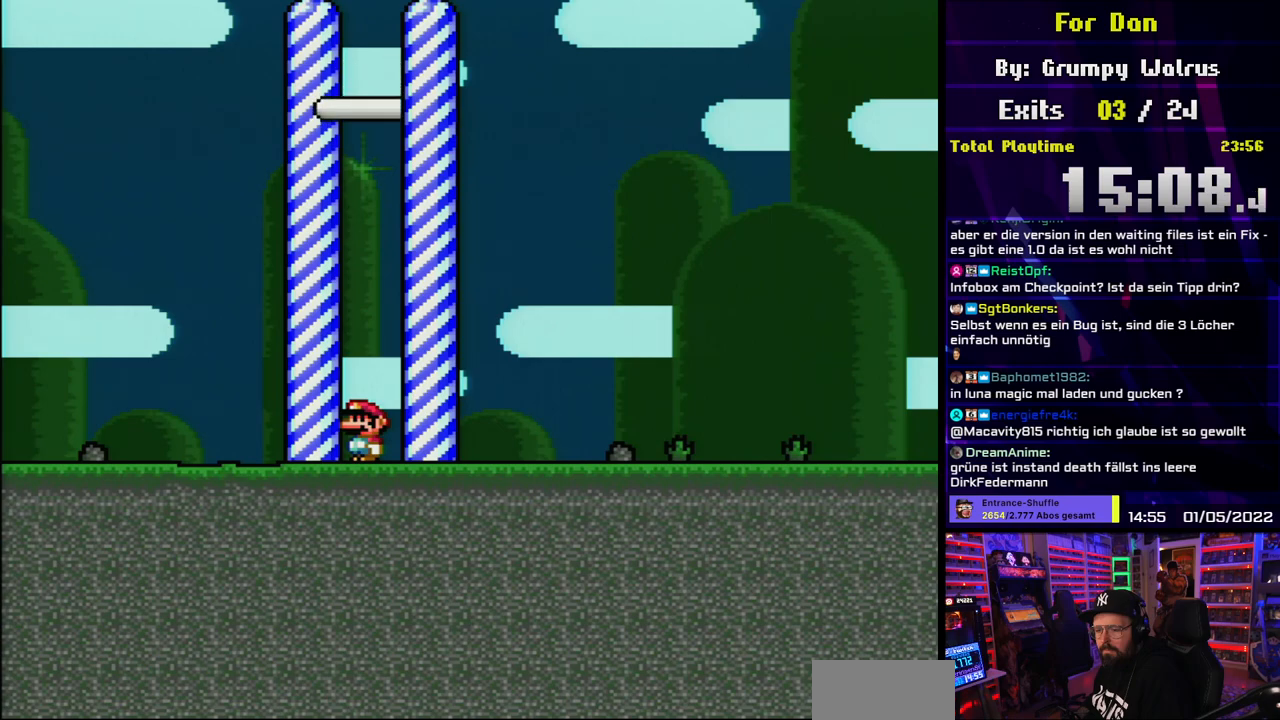
{"buttons": ["X"], "events": []}
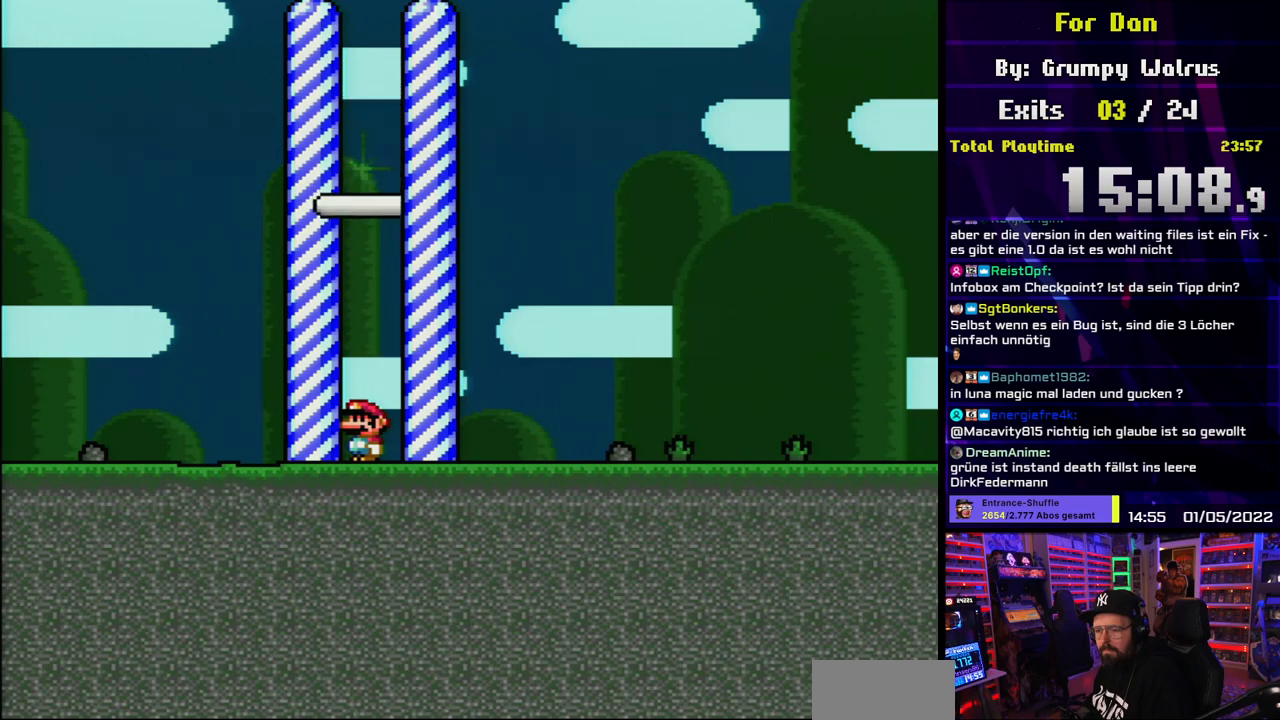
{"buttons": ["X"], "events": [[433, "A", "down"], [433, "X", "up"], [450, "A", "up"], [450, "X", "down"]]}